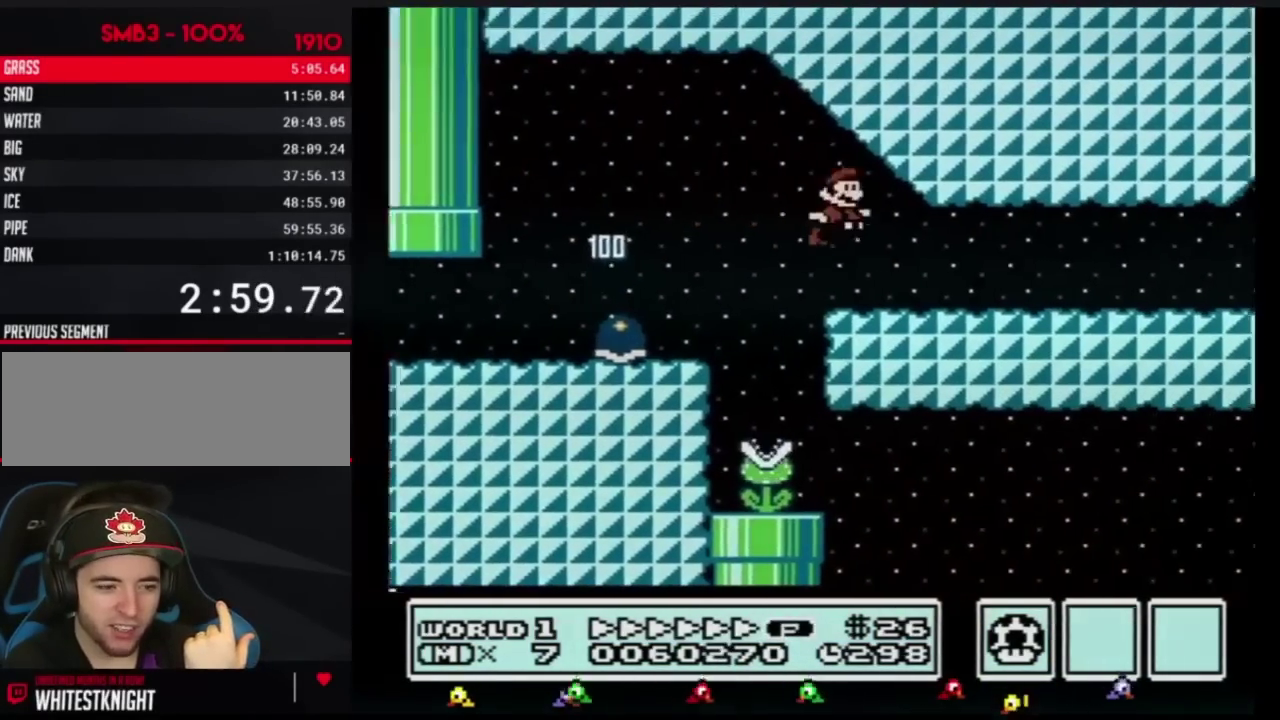
Gameplay with a controller (Nintendo layout); each line is a JSON object with the inputs held at the frame after it. "events" lists button and stick changes between this image and that frame as [ms after this image, input, new state], when the widget could be followed in between. Not read: L3 R3.
{"buttons": ["B", "DPAD_RIGHT"], "events": []}
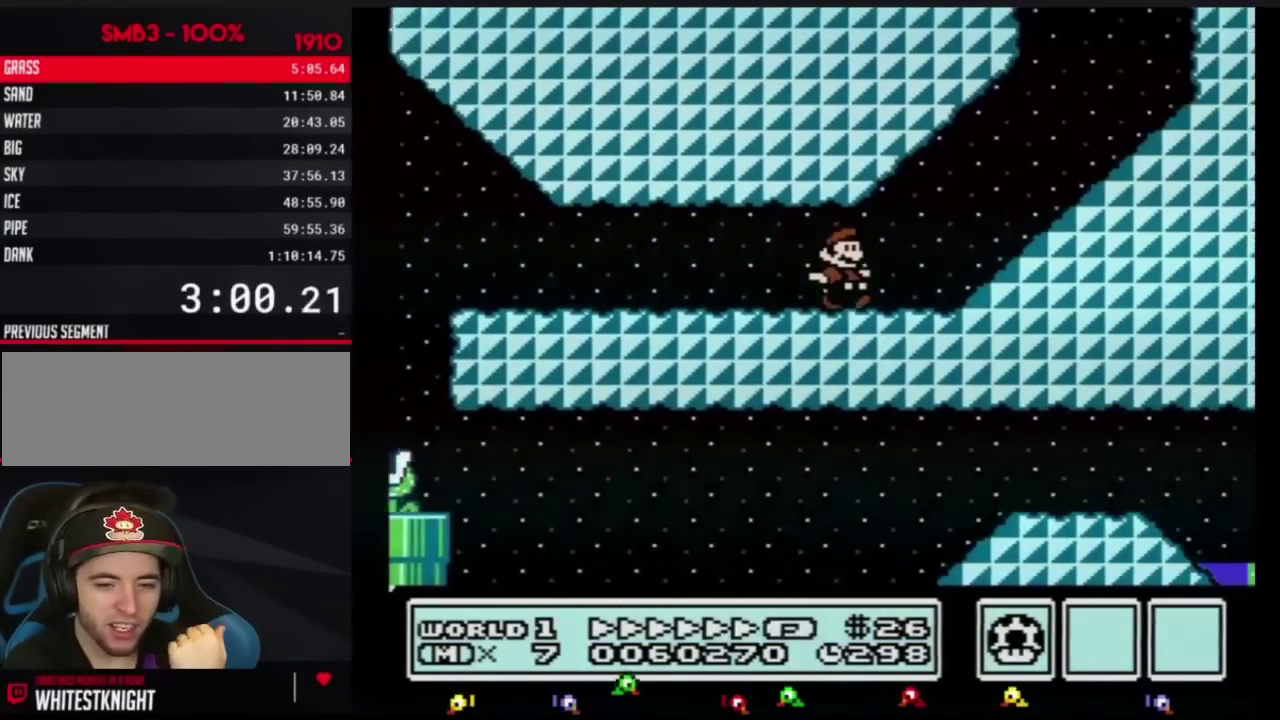
{"buttons": ["A", "B", "DPAD_RIGHT"], "events": [[167, "A", "down"], [267, "A", "up"], [484, "A", "down"]]}
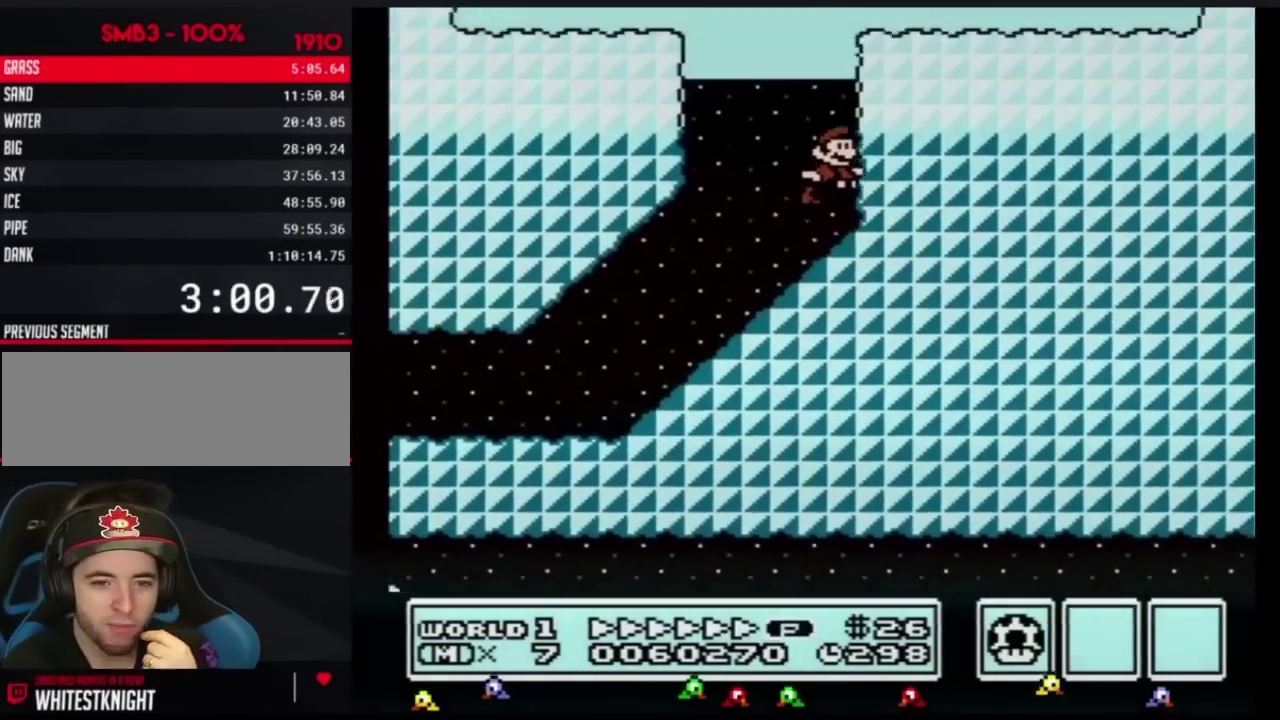
{"buttons": ["A", "B", "DPAD_RIGHT"], "events": []}
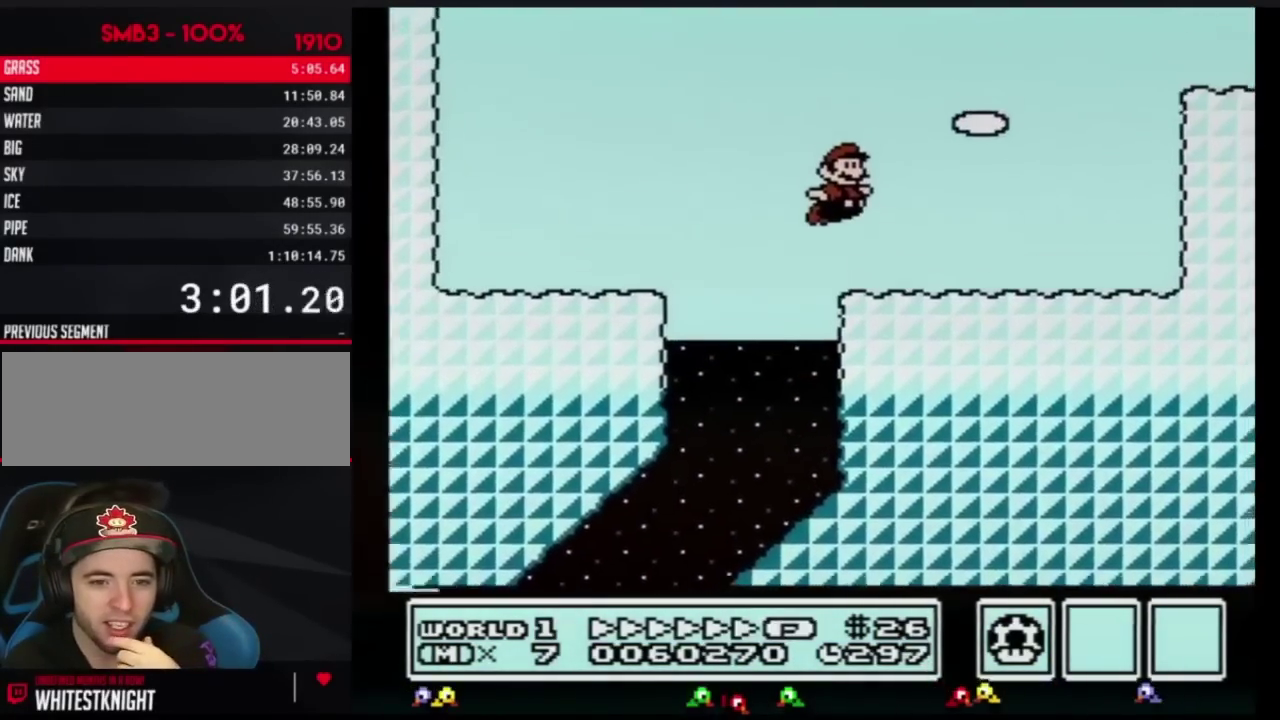
{"buttons": ["A", "B", "DPAD_RIGHT"], "events": [[150, "A", "up"], [367, "A", "down"]]}
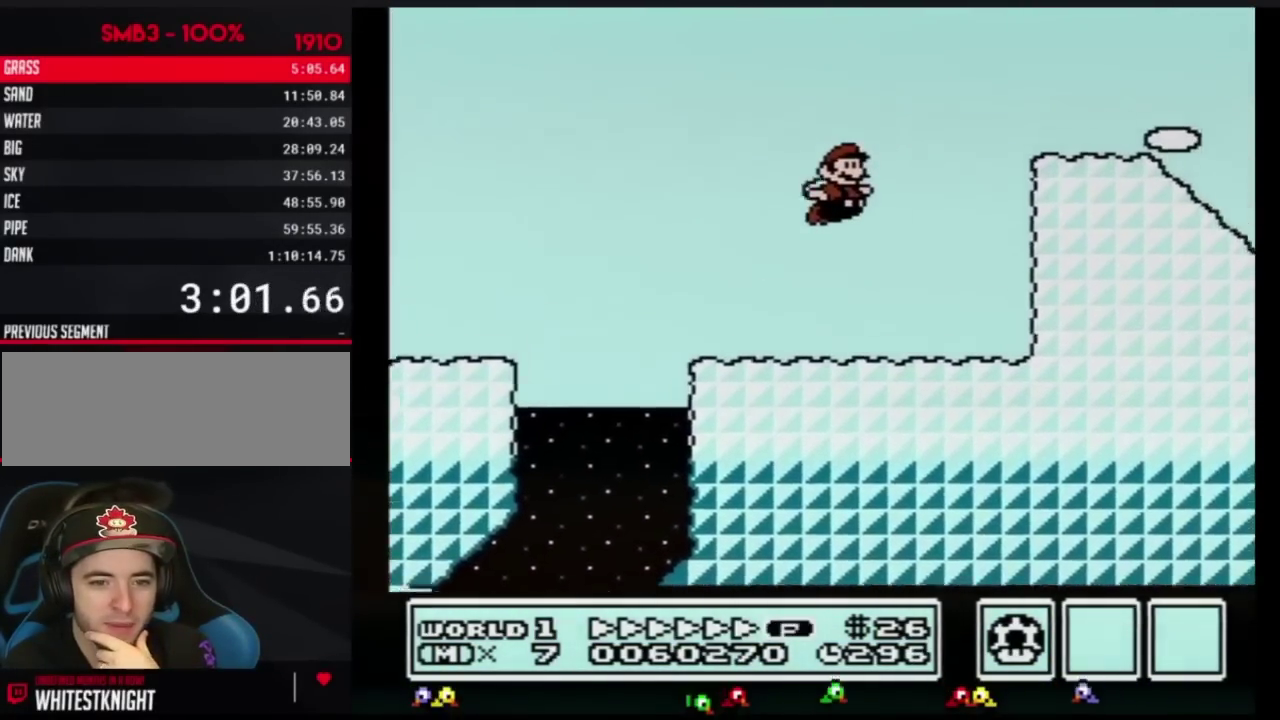
{"buttons": ["B", "DPAD_RIGHT"], "events": [[233, "A", "up"]]}
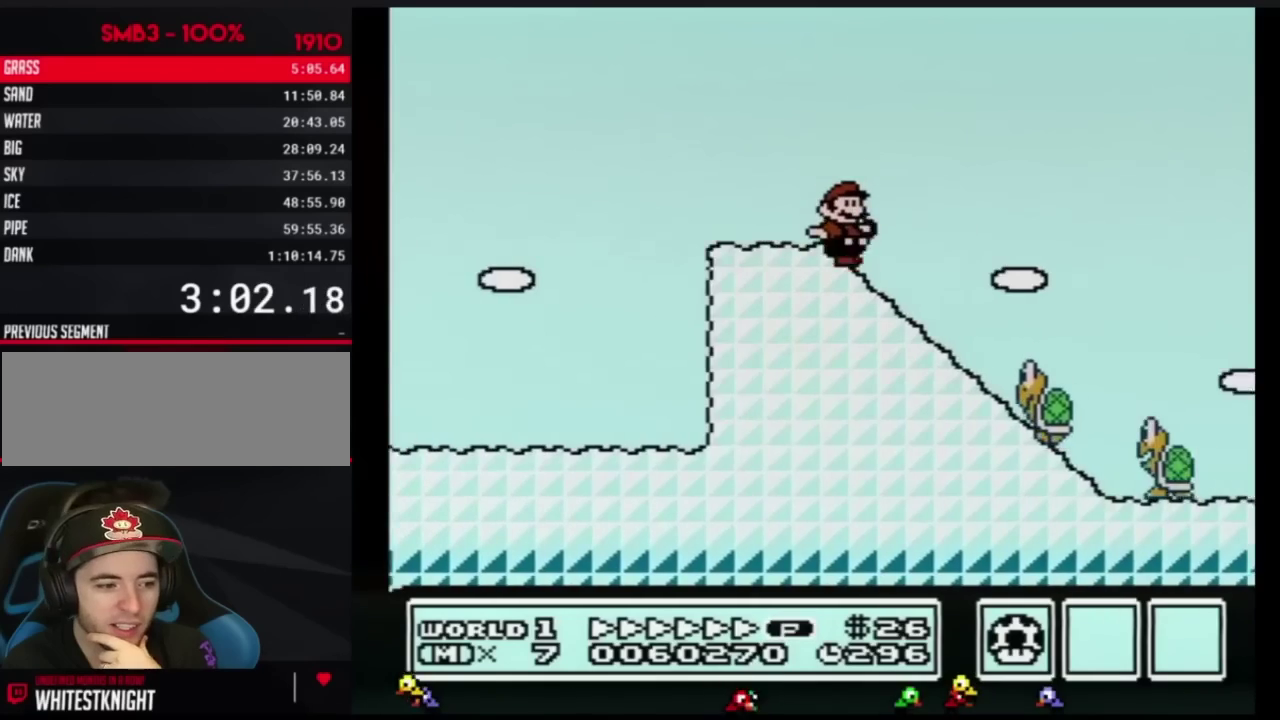
{"buttons": ["A", "B", "DPAD_RIGHT"], "events": [[150, "A", "down"]]}
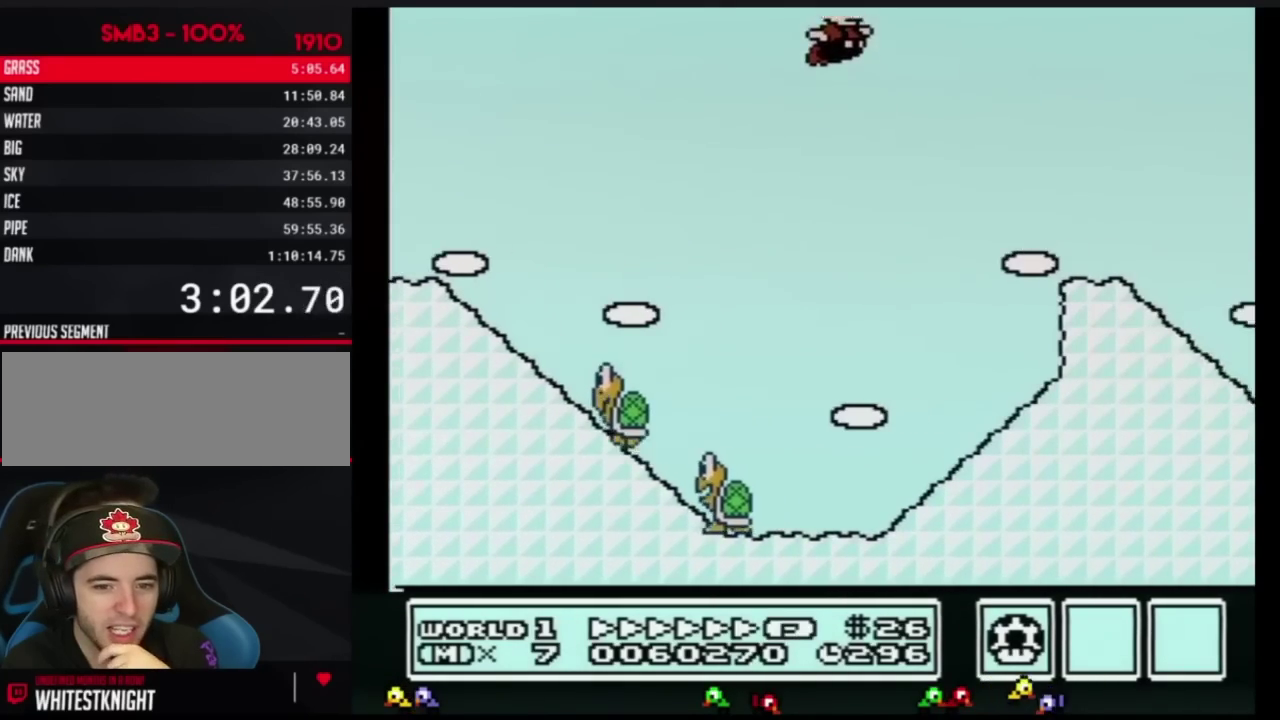
{"buttons": ["A", "B", "DPAD_RIGHT"], "events": []}
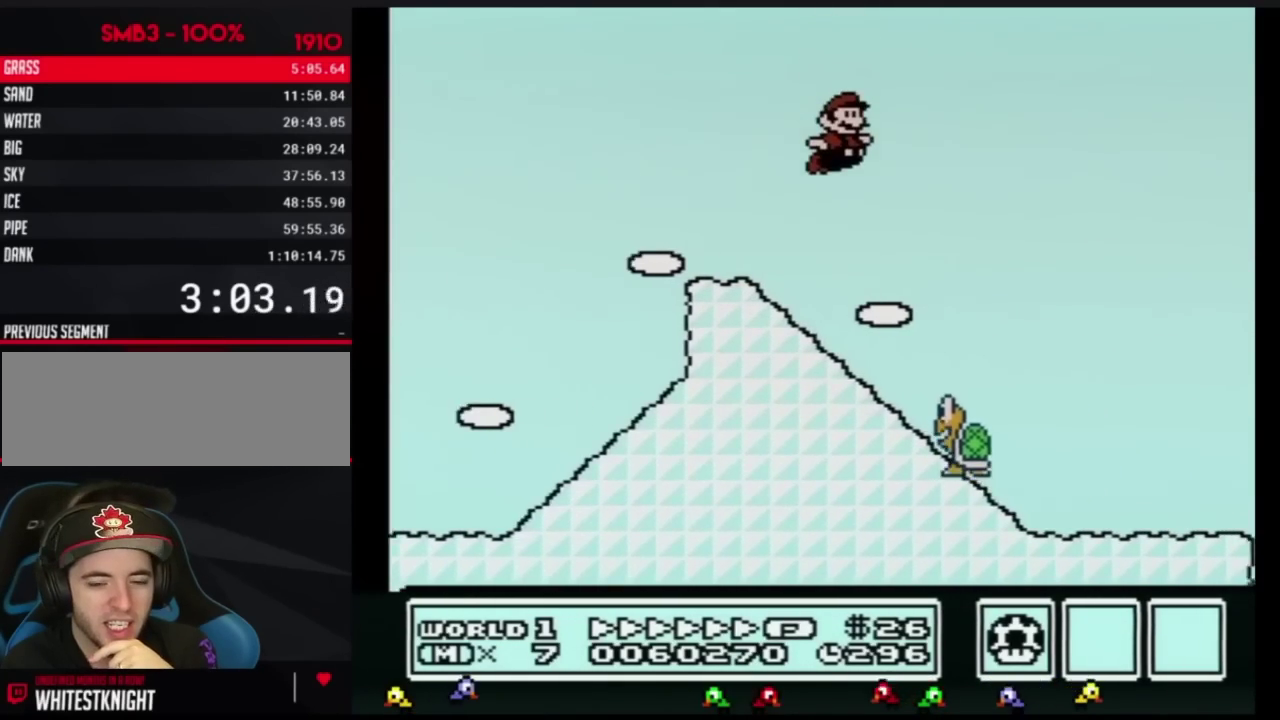
{"buttons": ["B", "DPAD_RIGHT"], "events": [[434, "A", "up"]]}
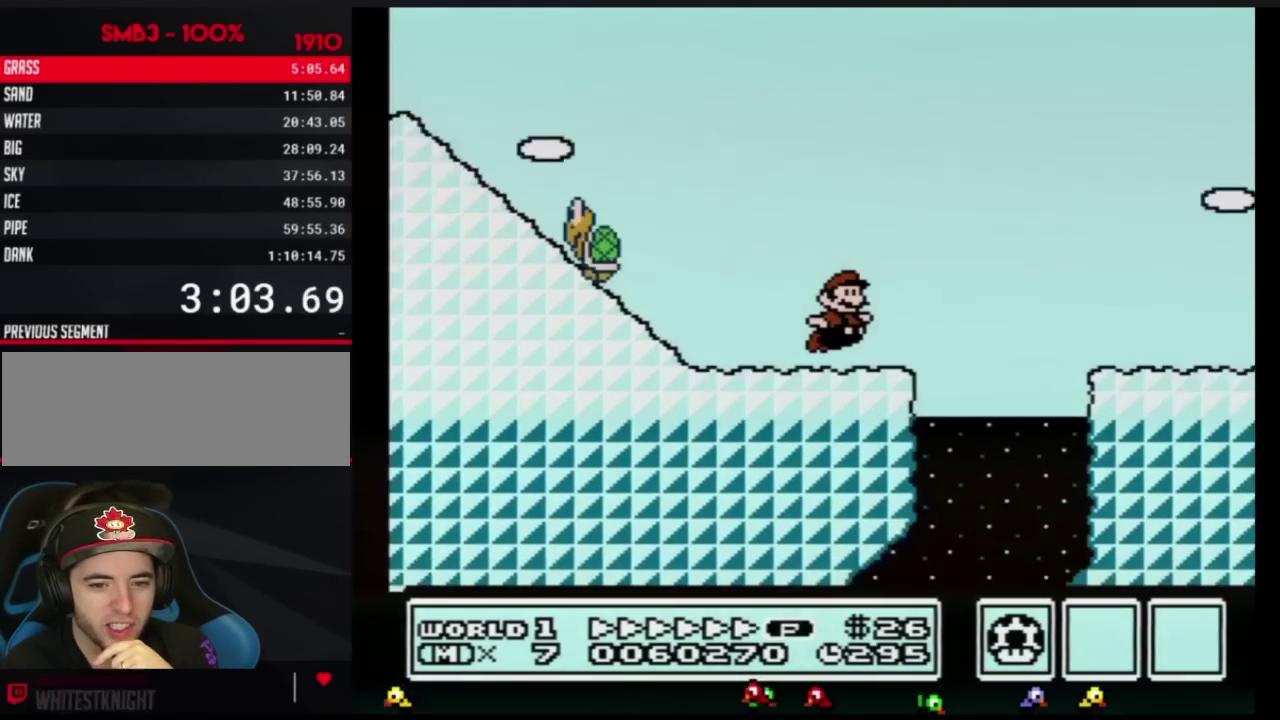
{"buttons": ["A", "B", "DPAD_RIGHT"], "events": [[100, "A", "down"]]}
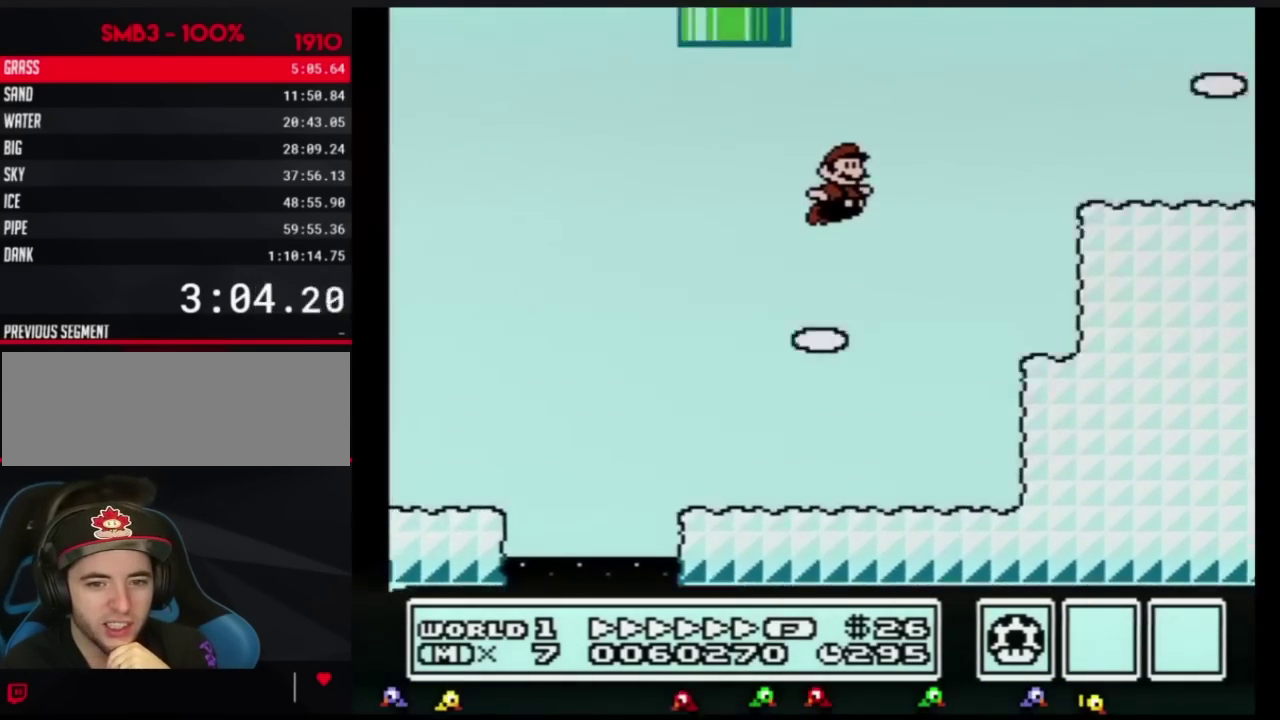
{"buttons": ["B", "DPAD_RIGHT"], "events": [[451, "A", "up"]]}
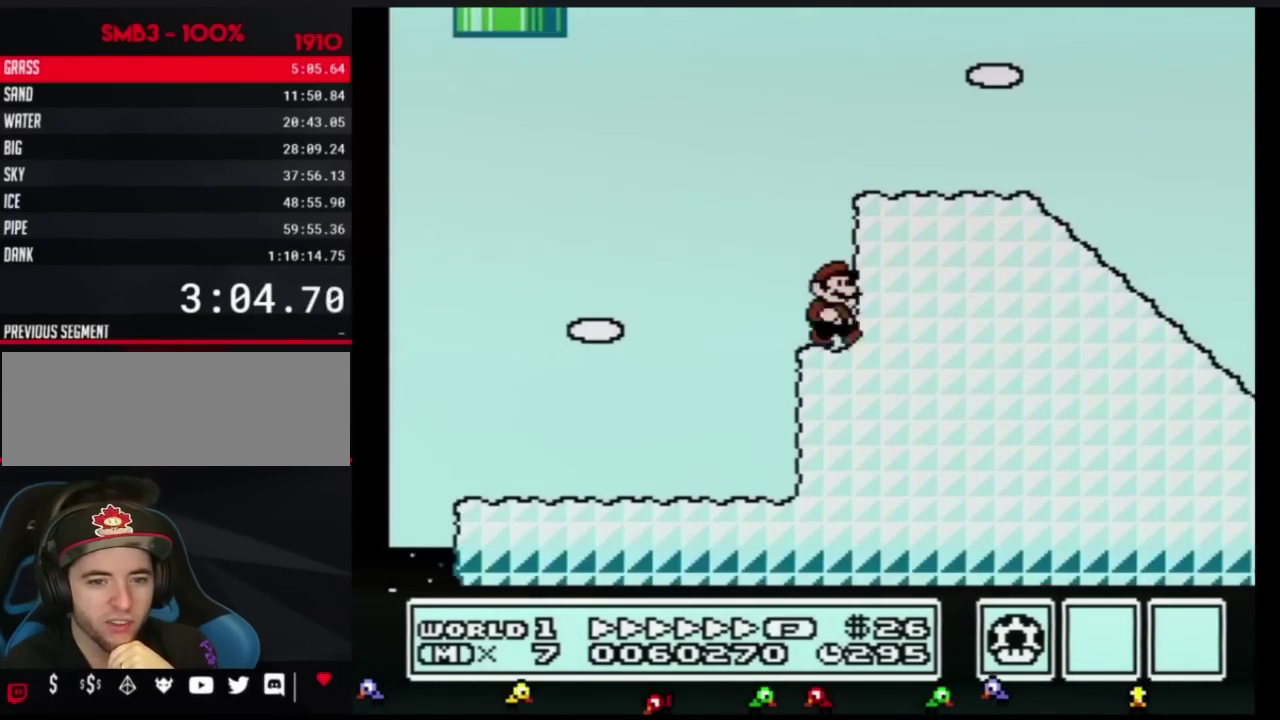
{"buttons": ["A", "B", "DPAD_RIGHT"], "events": [[100, "A", "down"]]}
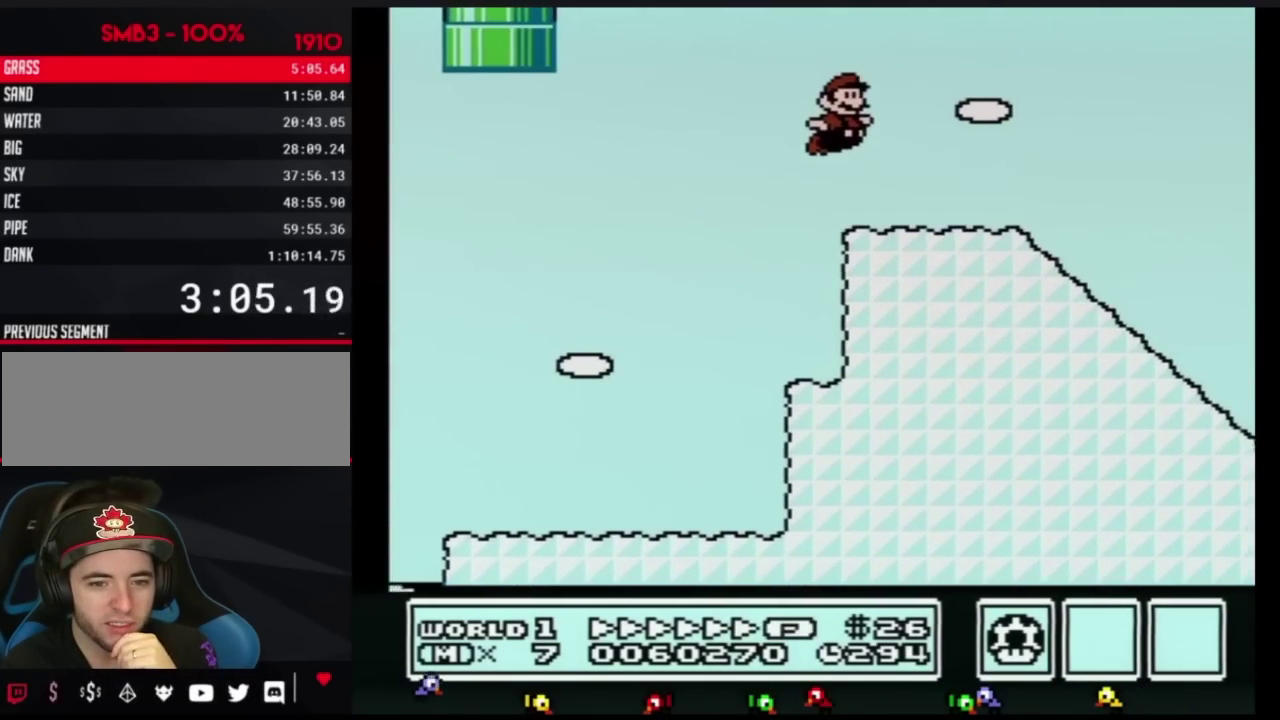
{"buttons": ["B", "DPAD_RIGHT"], "events": [[150, "A", "up"]]}
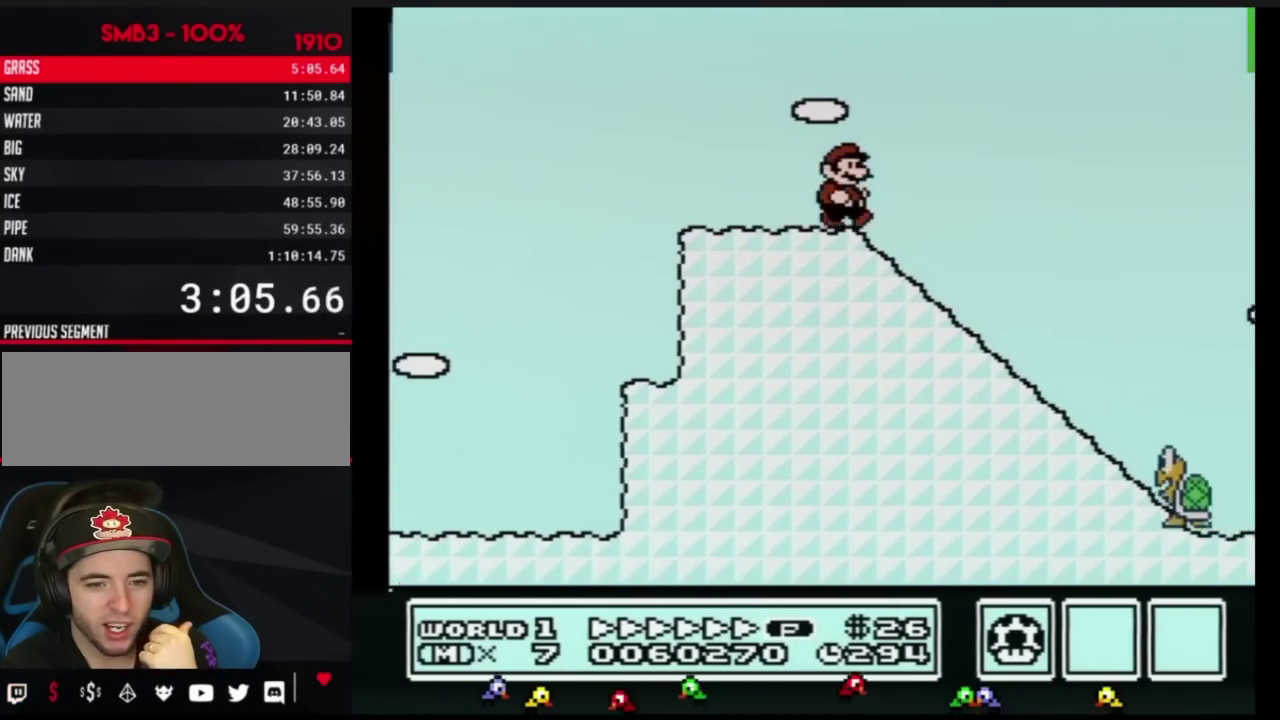
{"buttons": ["B", "DPAD_RIGHT"], "events": []}
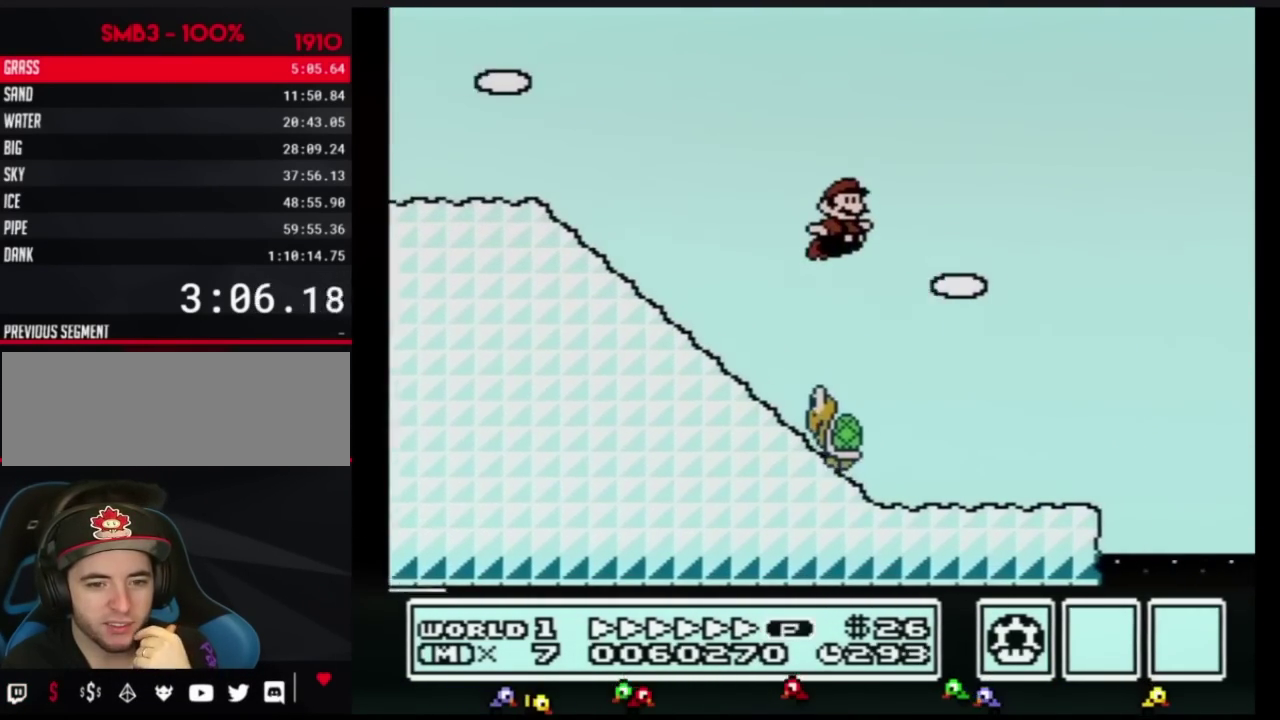
{"buttons": ["B", "DPAD_LEFT"], "events": [[234, "DPAD_RIGHT", "up"], [267, "DPAD_LEFT", "down"]]}
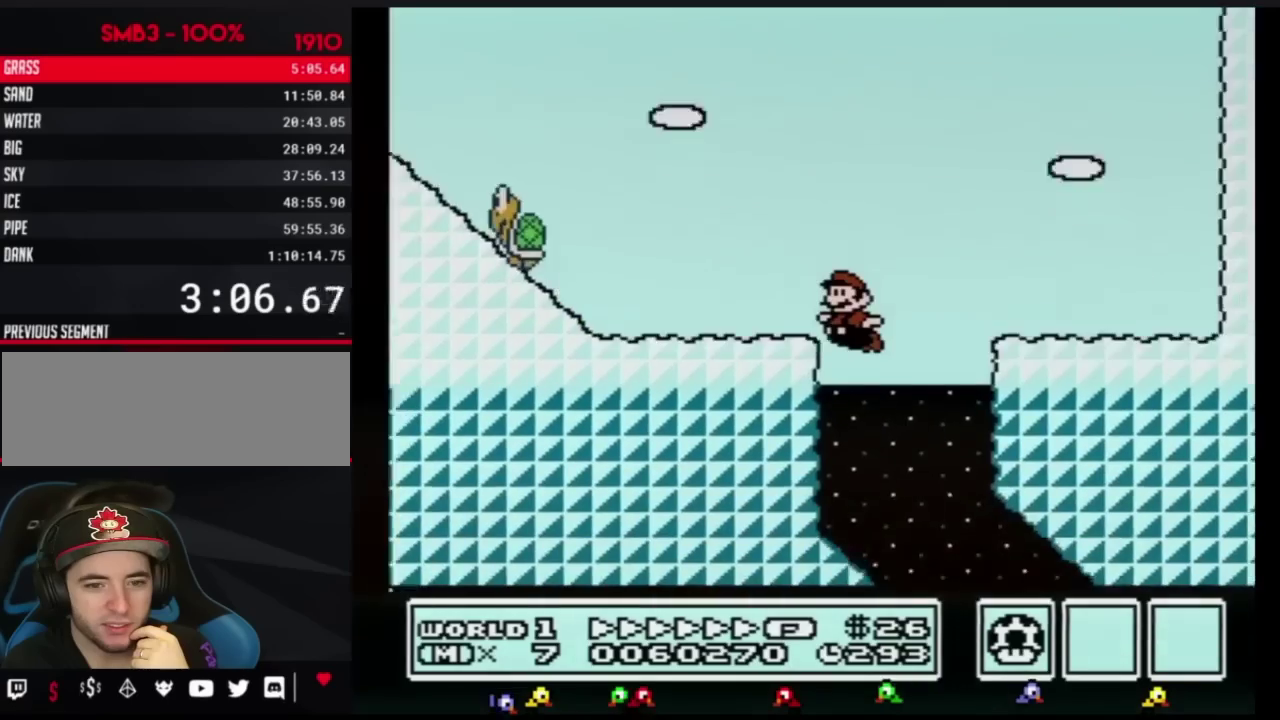
{"buttons": ["B", "DPAD_RIGHT"], "events": [[100, "DPAD_LEFT", "up"], [100, "DPAD_RIGHT", "down"], [233, "DPAD_RIGHT", "up"], [350, "DPAD_RIGHT", "down"]]}
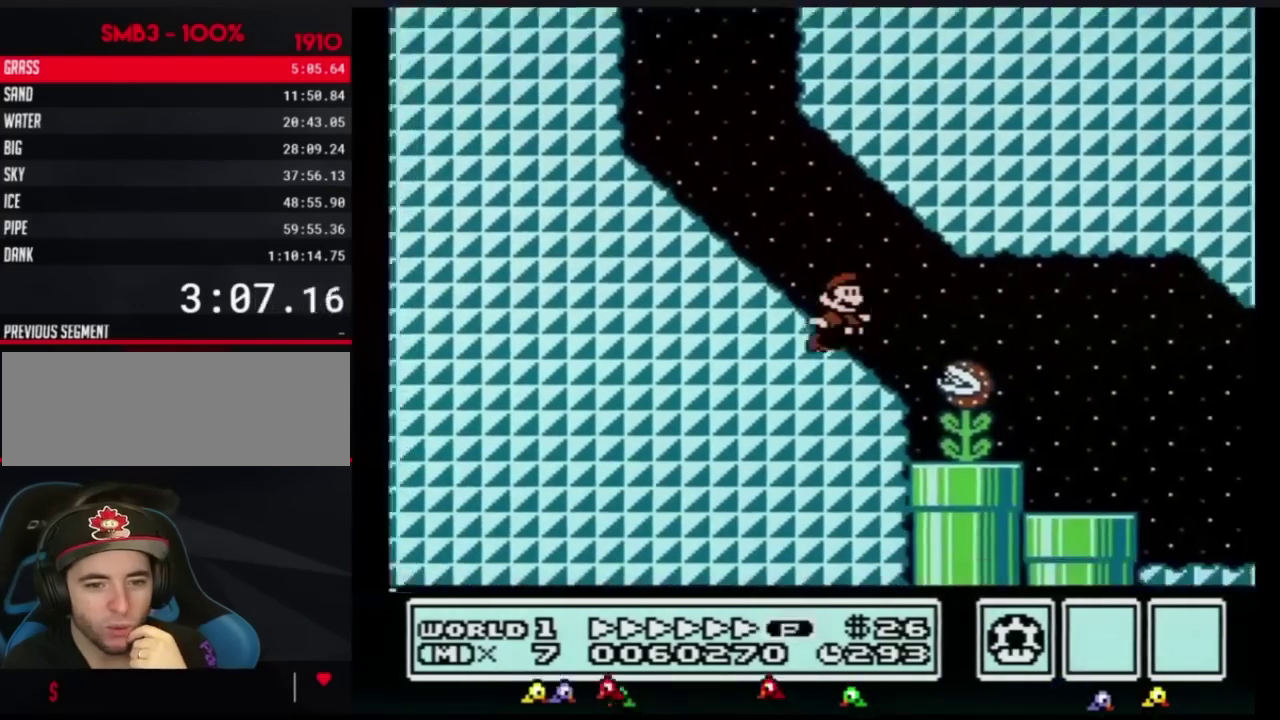
{"buttons": ["B", "DPAD_RIGHT"], "events": [[167, "A", "down"], [300, "A", "up"]]}
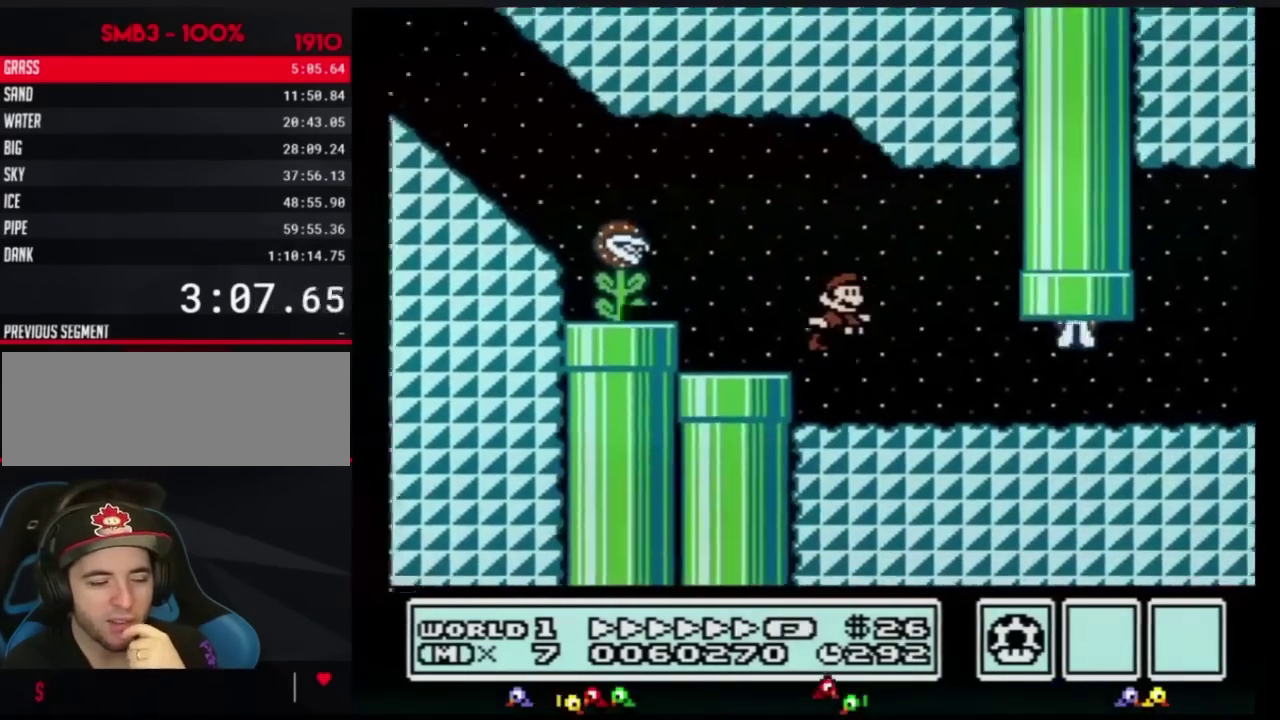
{"buttons": ["B", "DPAD_RIGHT"], "events": []}
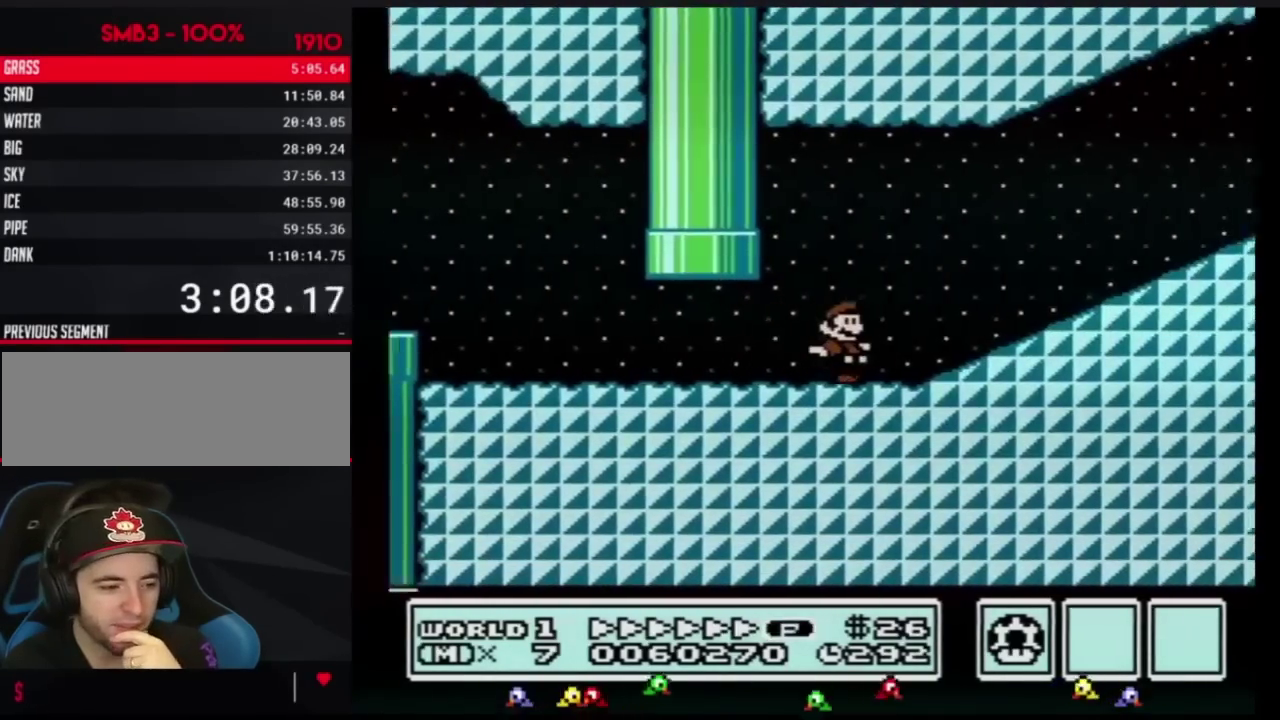
{"buttons": ["B", "DPAD_RIGHT"], "events": [[134, "A", "down"], [417, "A", "up"]]}
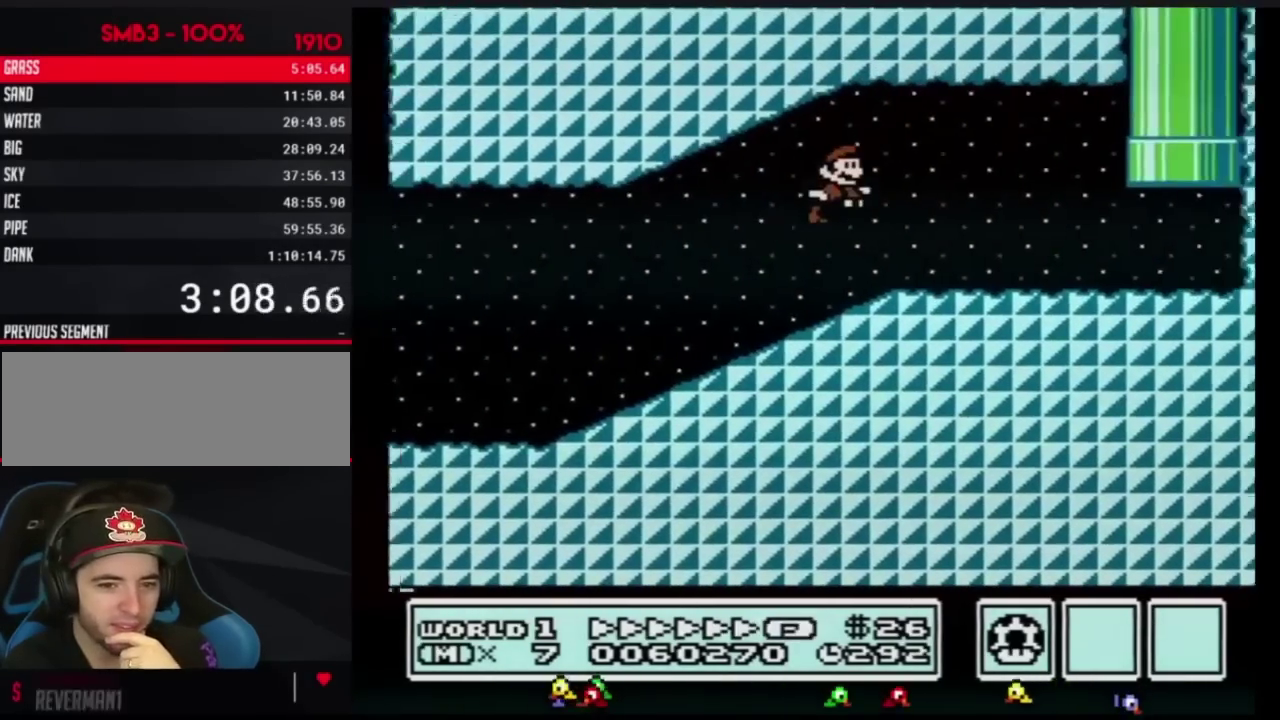
{"buttons": ["A", "B", "DPAD_UP"], "events": [[450, "DPAD_UP", "down"], [483, "A", "down"], [483, "DPAD_RIGHT", "up"]]}
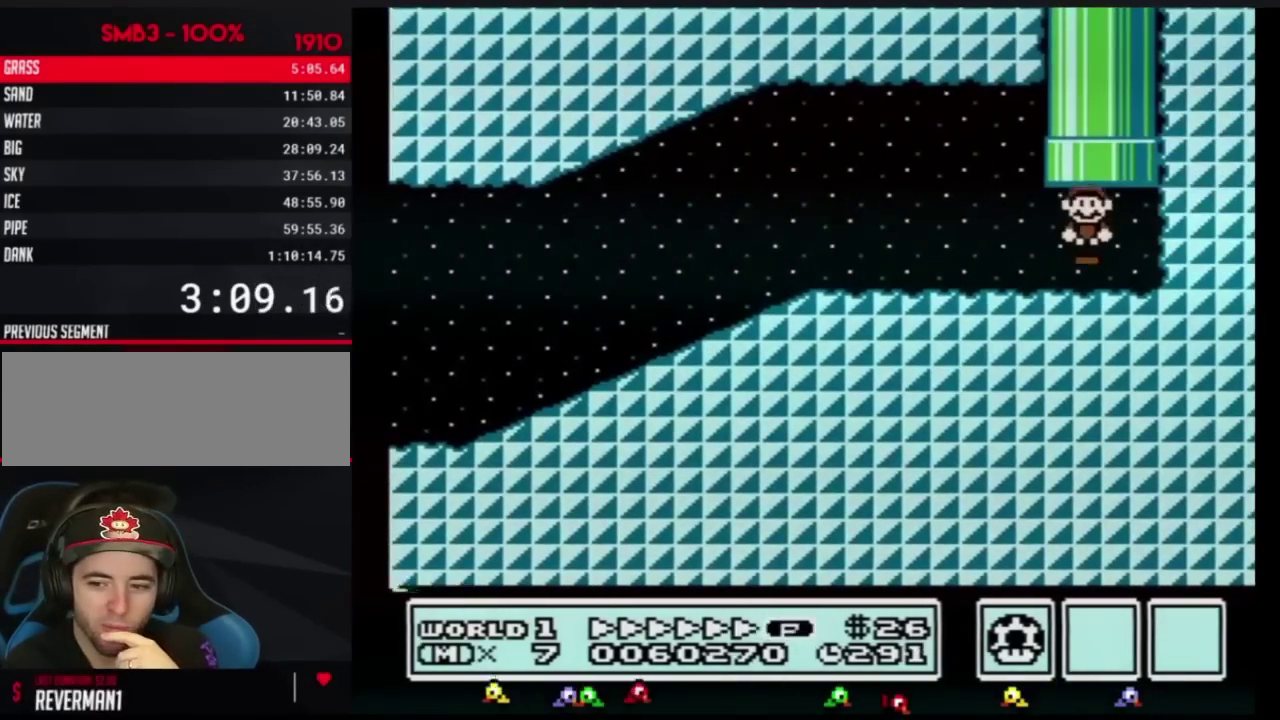
{"buttons": ["B"], "events": [[184, "DPAD_UP", "up"], [251, "A", "up"], [251, "B", "up"], [501, "B", "down"]]}
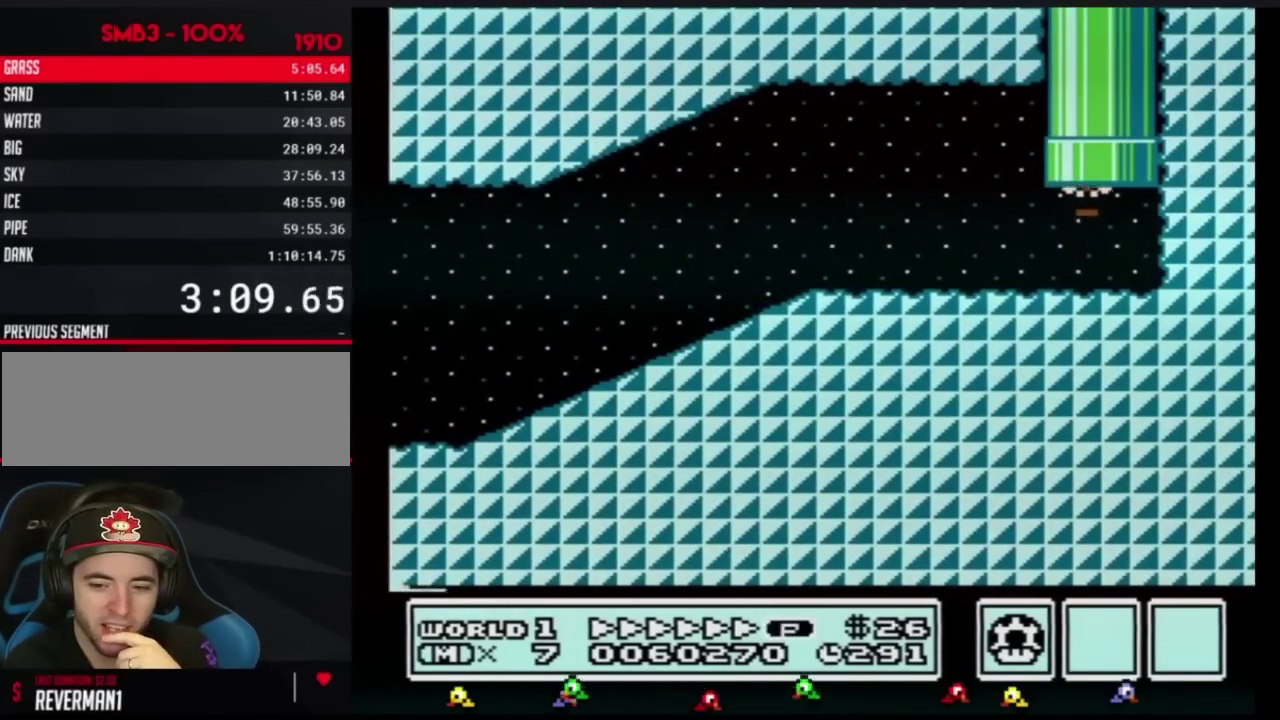
{"buttons": ["B"], "events": []}
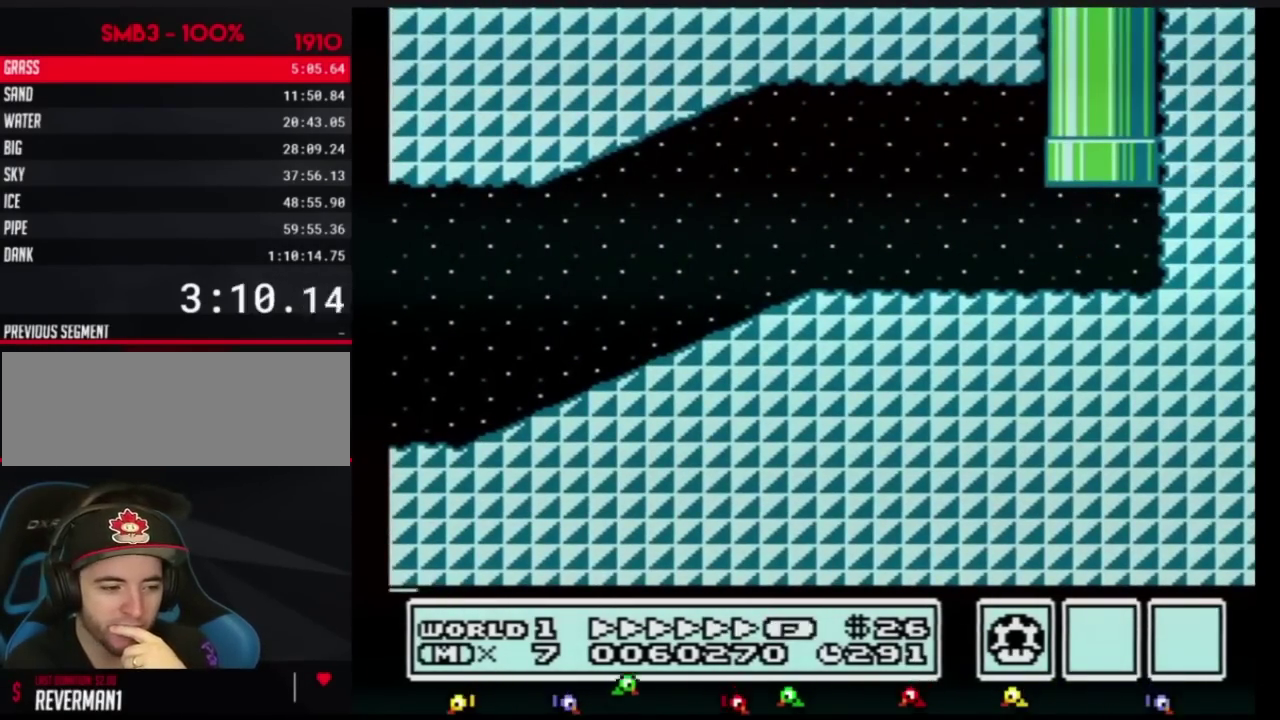
{"buttons": ["B", "DPAD_RIGHT"], "events": [[184, "DPAD_RIGHT", "down"]]}
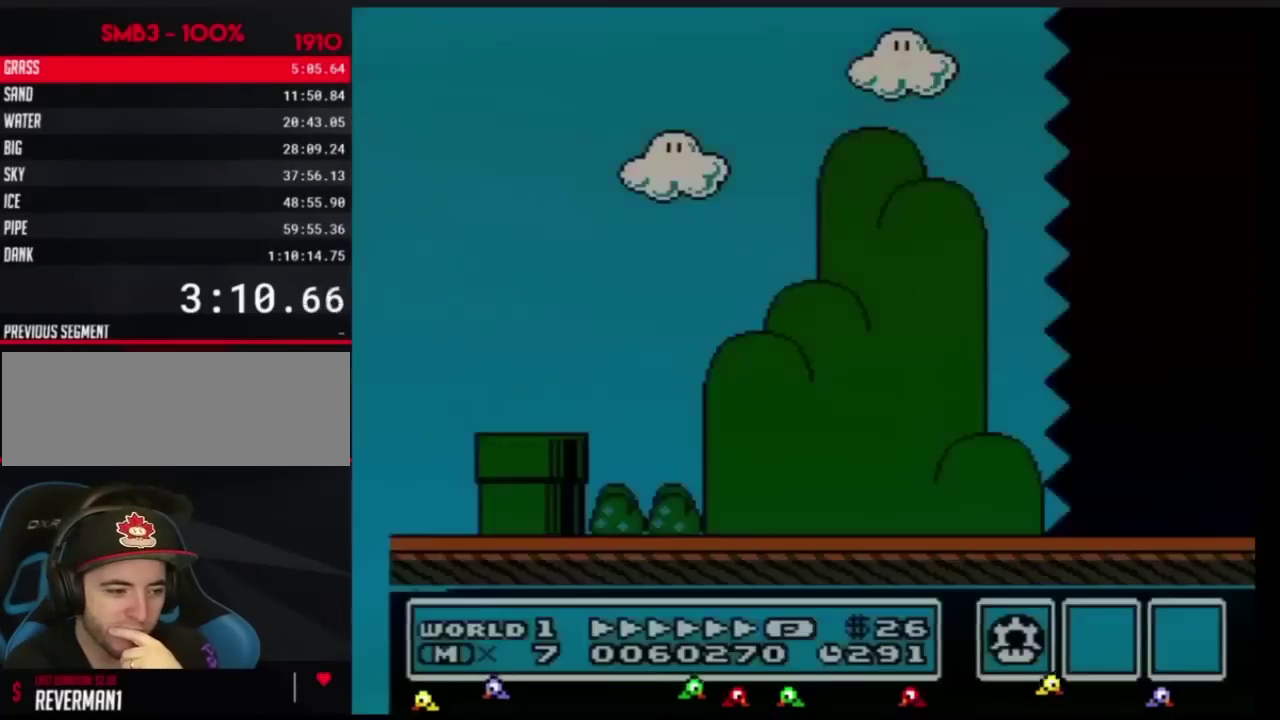
{"buttons": ["B", "DPAD_RIGHT"], "events": []}
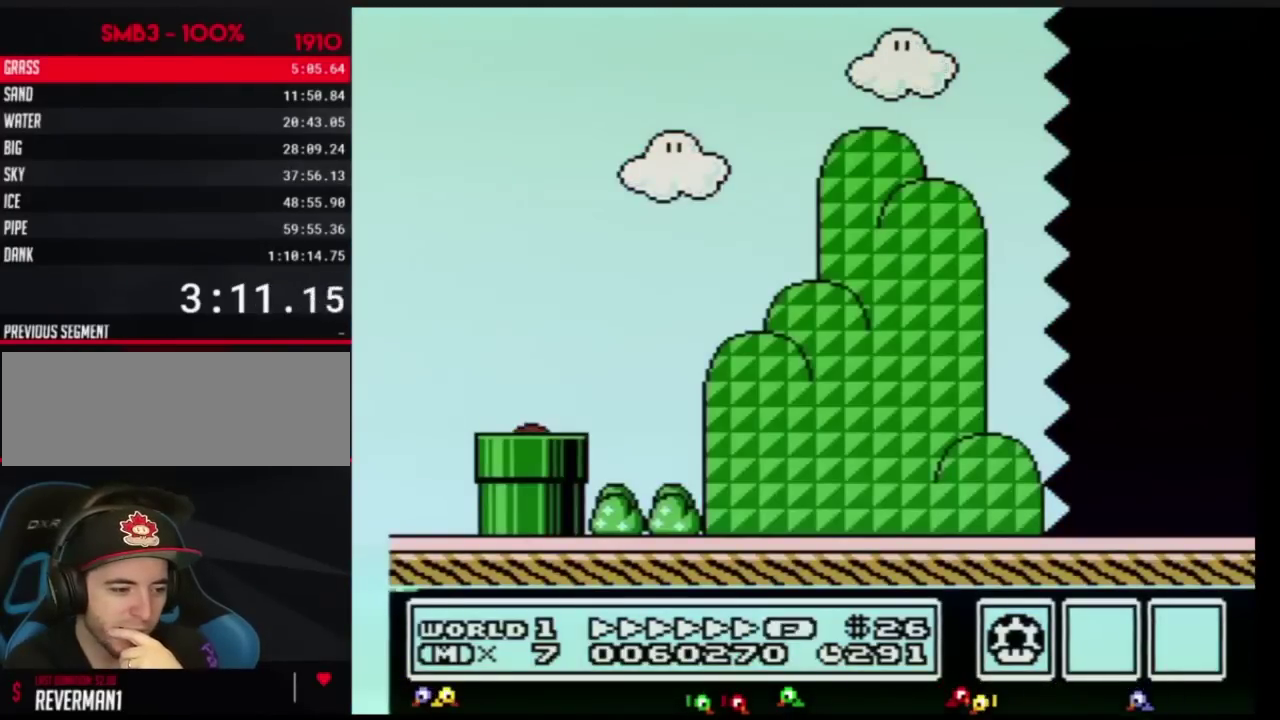
{"buttons": ["B", "DPAD_RIGHT"], "events": []}
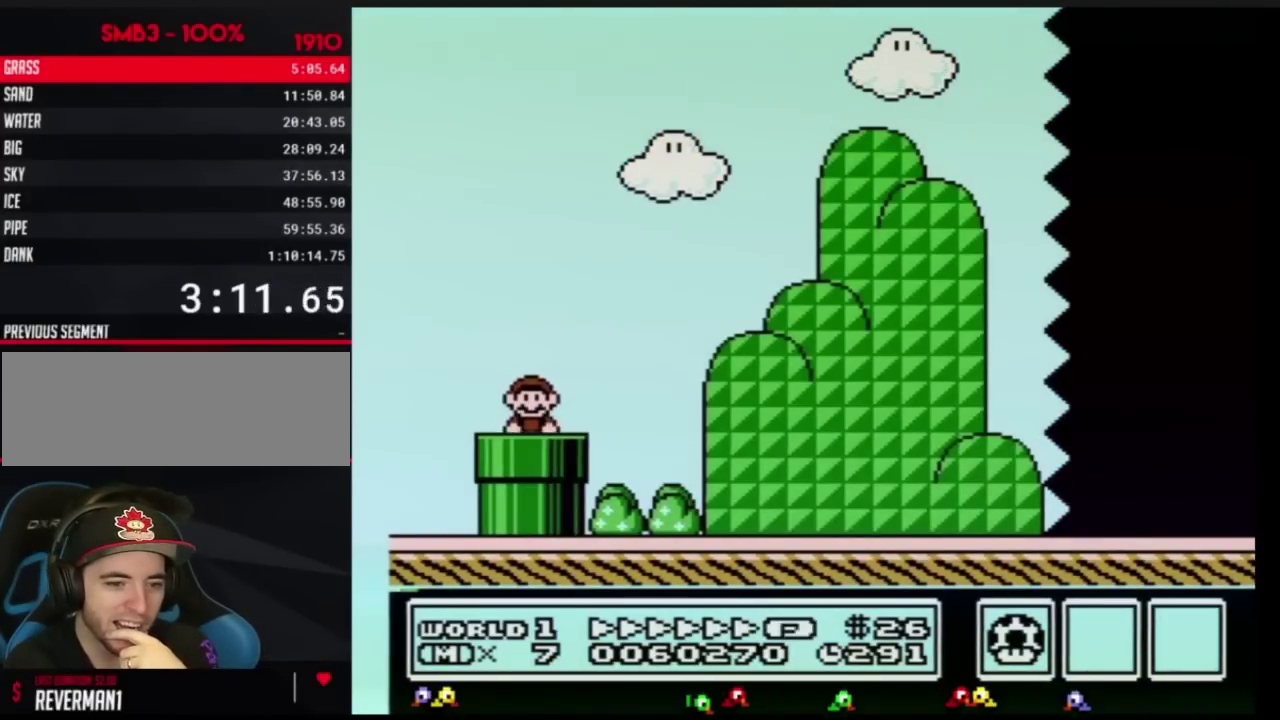
{"buttons": ["B", "DPAD_RIGHT"], "events": []}
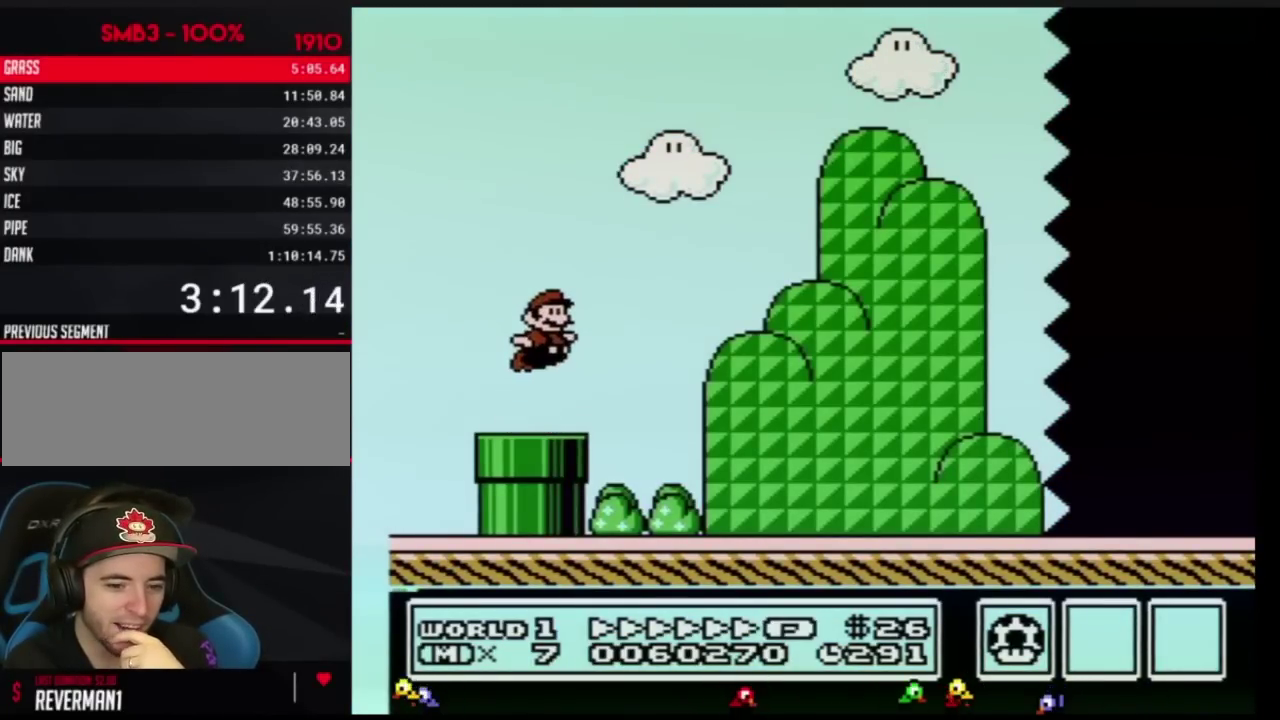
{"buttons": ["B", "DPAD_RIGHT"], "events": [[34, "A", "down"], [368, "A", "up"]]}
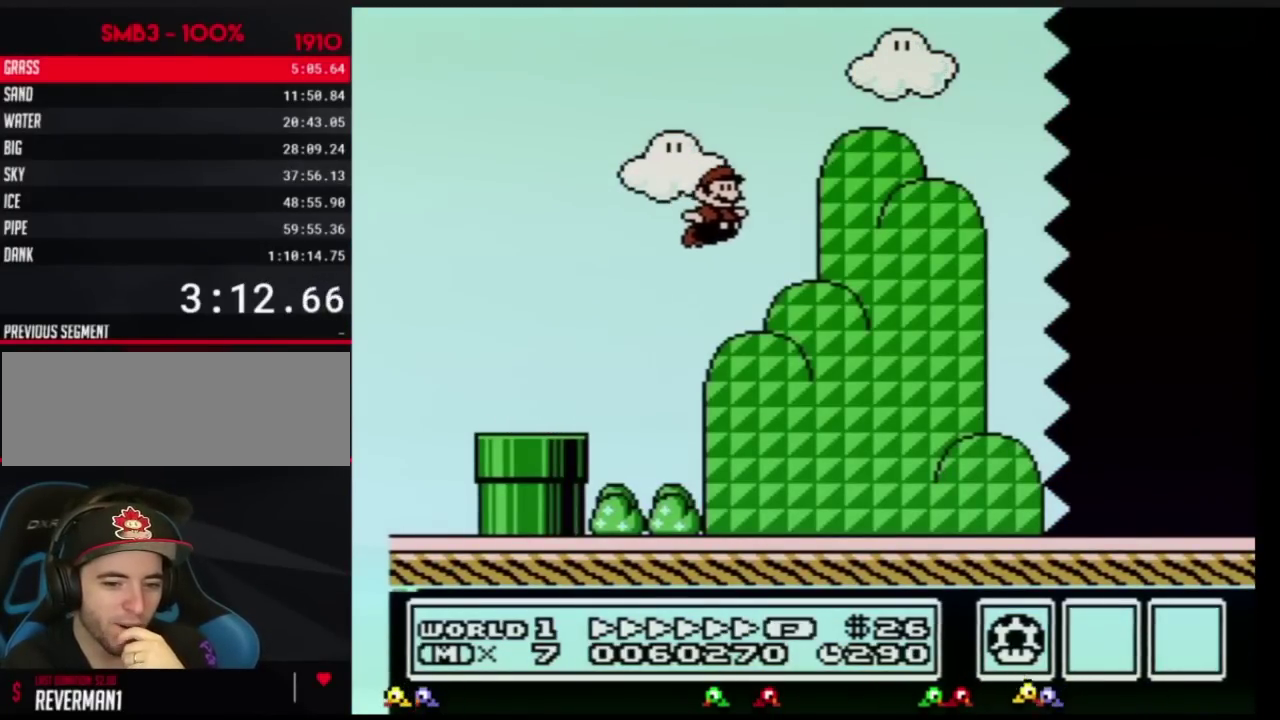
{"buttons": ["B", "DPAD_RIGHT"], "events": []}
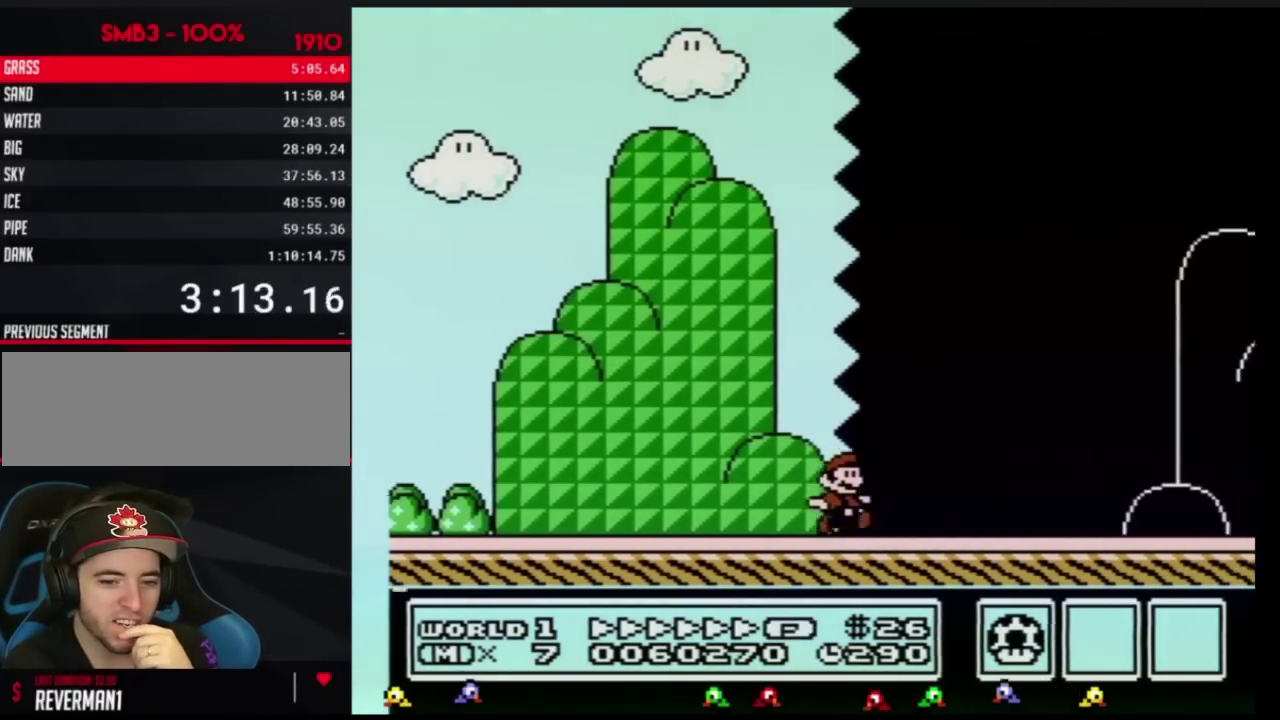
{"buttons": ["B", "DPAD_RIGHT"], "events": []}
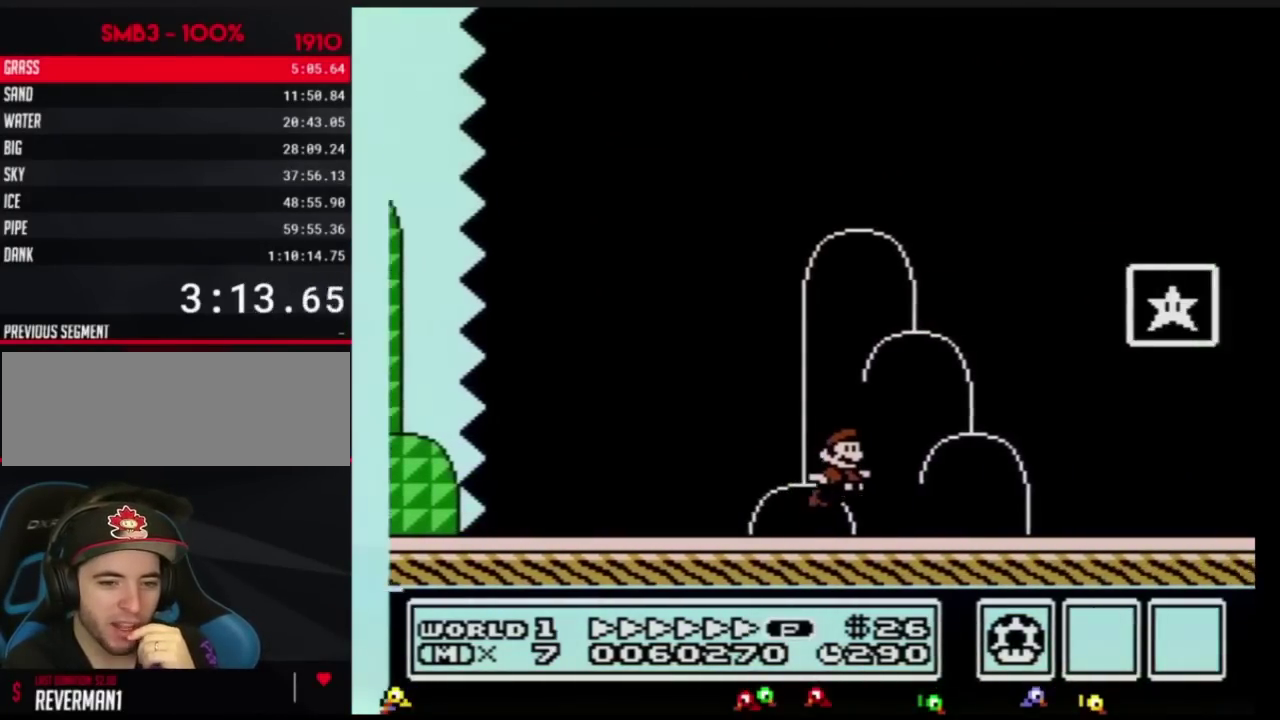
{"buttons": [], "events": [[67, "A", "down"], [284, "A", "up"], [334, "B", "up"], [434, "DPAD_RIGHT", "up"]]}